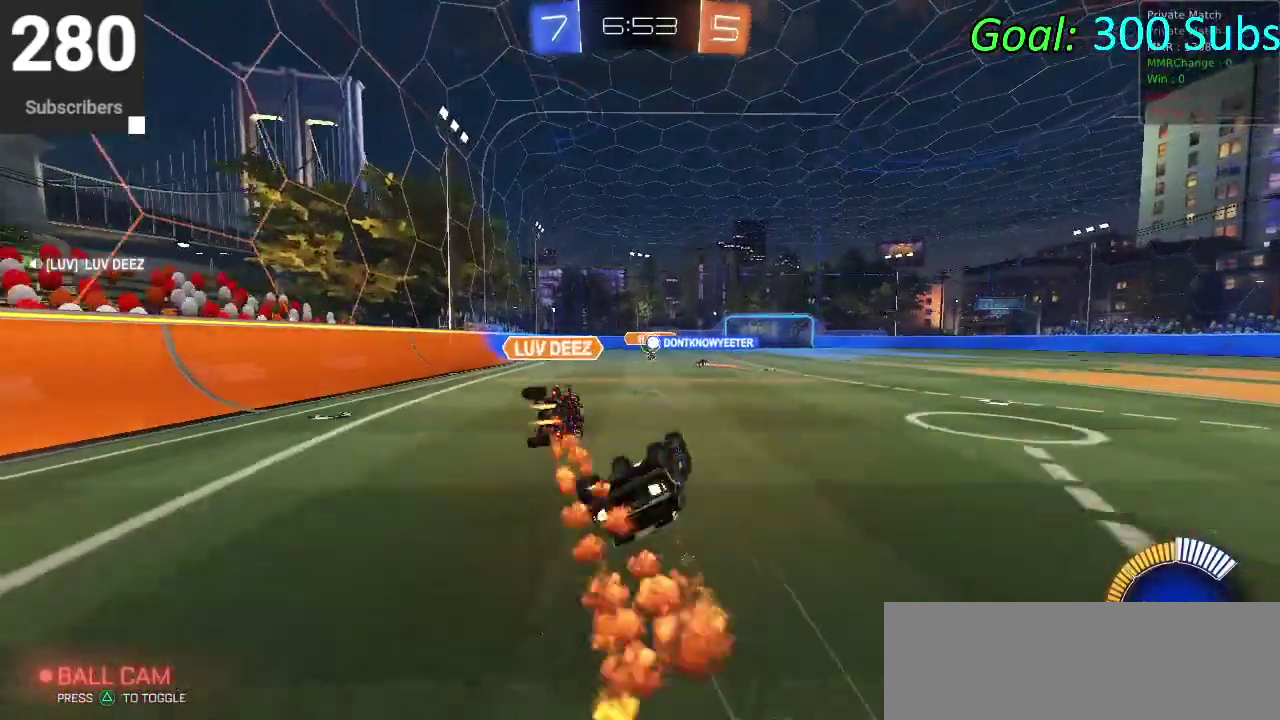
Gameplay with a controller (PlayStation layout); each line is a JSON object with the inputs held at the frame after it. "events" lists button and stick changes between this image and that frame as [ms after this image, input, new state], when the widget could be followed in between. Not read: R1.
{"buttons": ["CIRCLE", "R2"], "left_stick": "center", "right_stick": "center", "events": [[467, "left_stick", "center"]]}
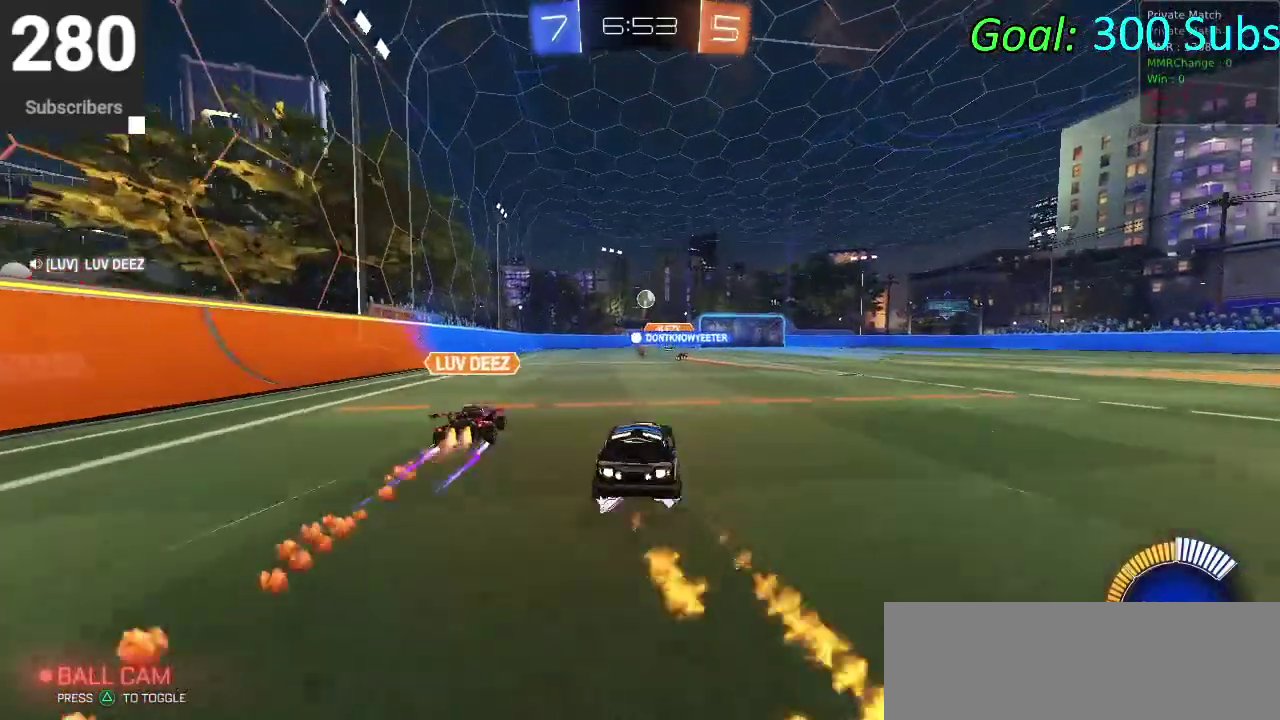
{"buttons": ["CIRCLE", "R2"], "left_stick": "down", "right_stick": "center", "events": [[17, "left_stick", "up-right"], [83, "left_stick", "up"], [100, "CROSS", "down"], [150, "CROSS", "up"], [283, "CROSS", "down"], [417, "CROSS", "up"], [433, "left_stick", "down"]]}
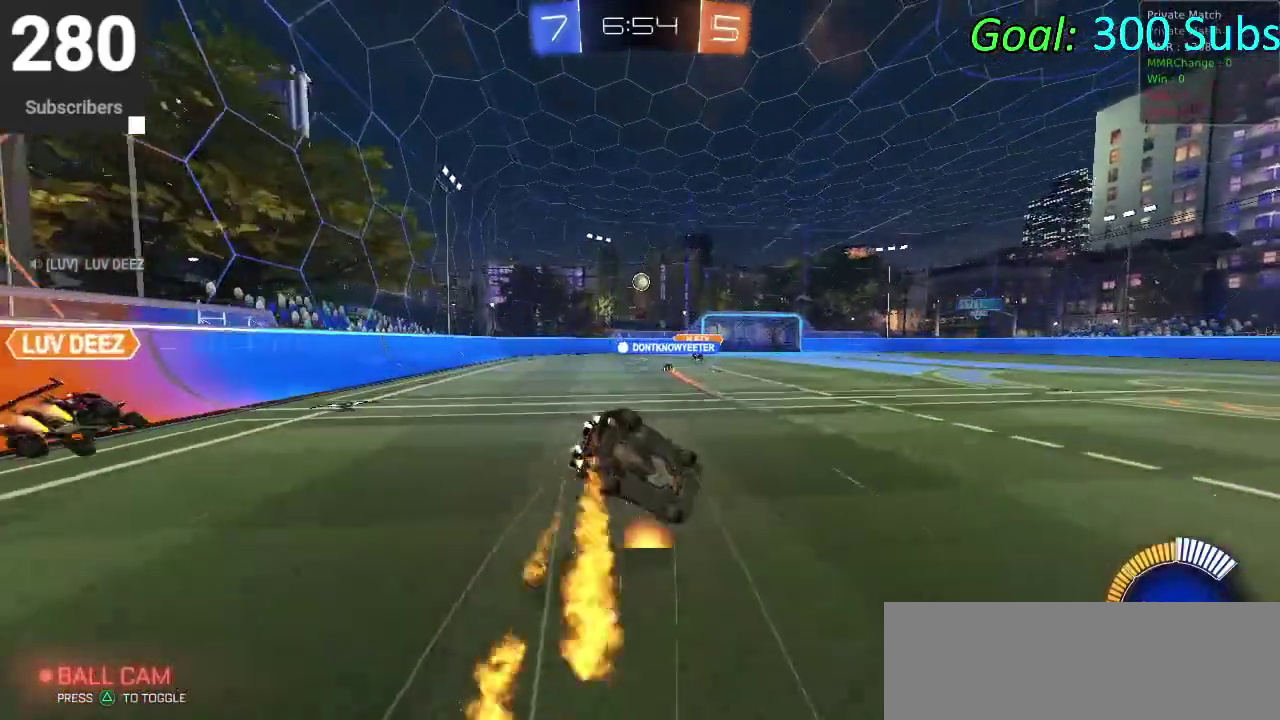
{"buttons": ["CIRCLE", "R2"], "left_stick": "down", "right_stick": "center", "events": [[200, "left_stick", "center"], [350, "left_stick", "down"]]}
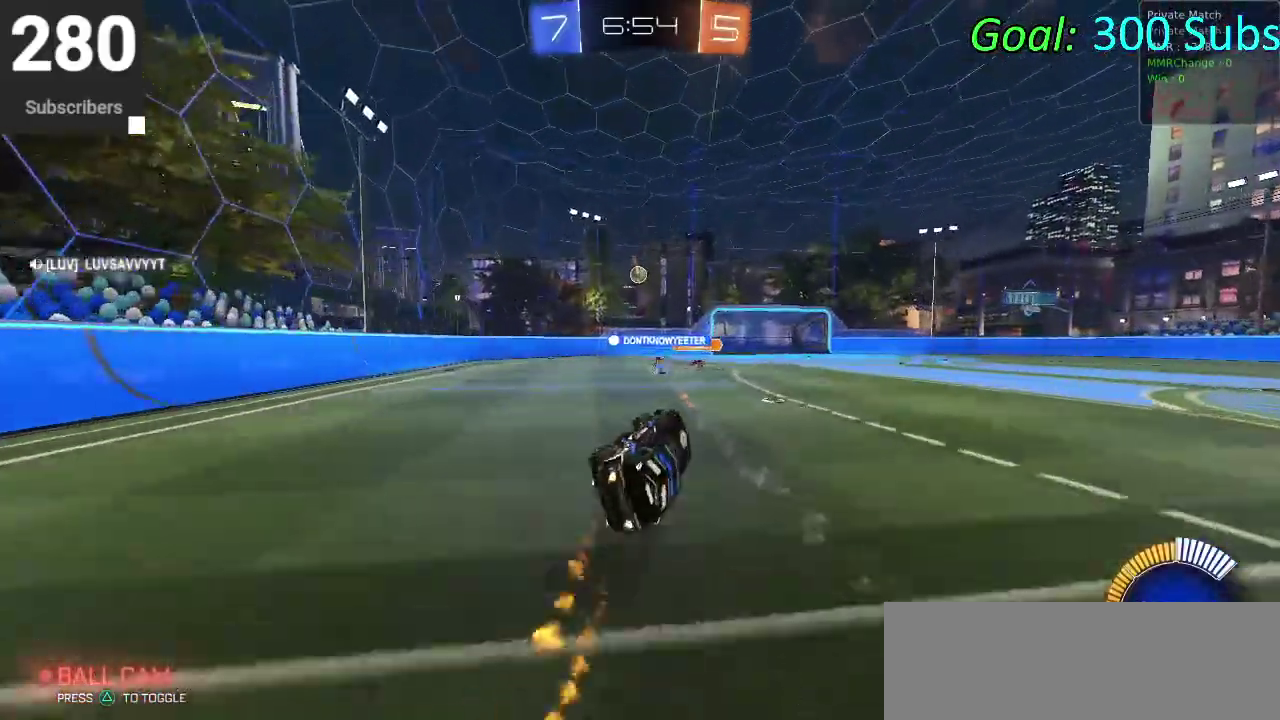
{"buttons": ["CIRCLE", "R2"], "left_stick": "center", "right_stick": "center", "events": [[17, "left_stick", "down-left"], [117, "left_stick", "left"], [317, "left_stick", "center"]]}
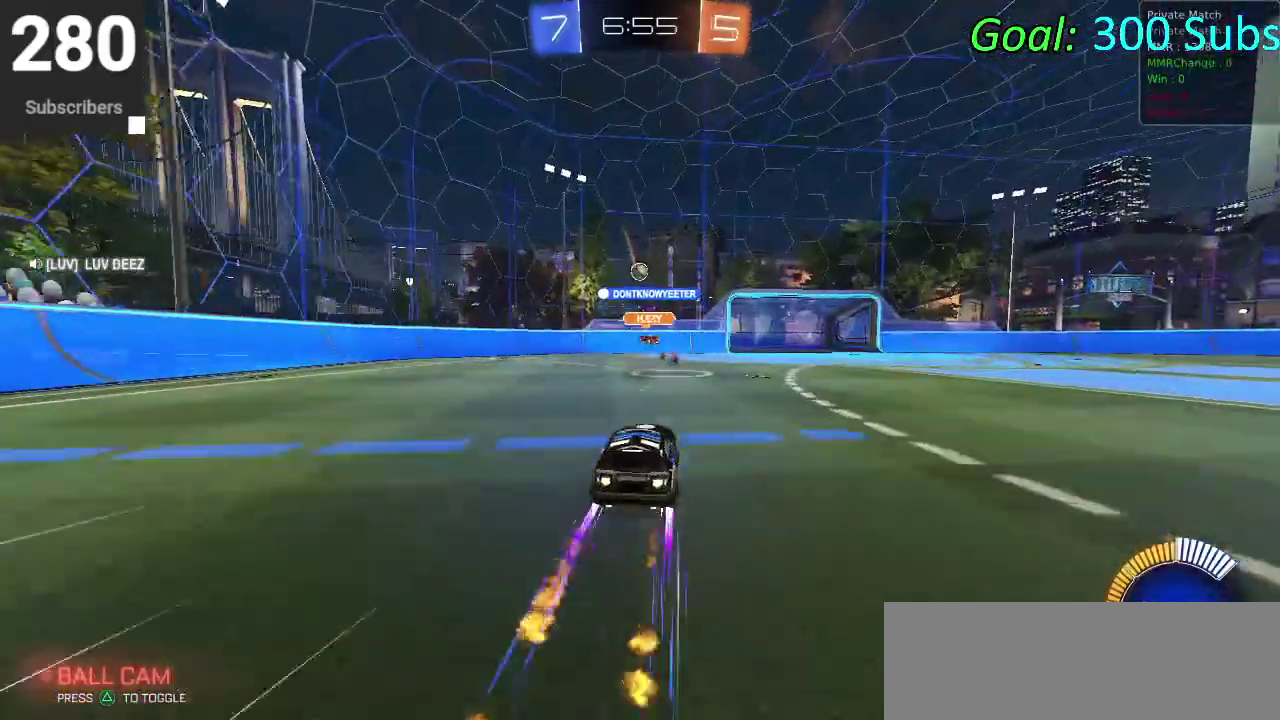
{"buttons": ["R2"], "left_stick": "up-right", "right_stick": "center", "events": [[100, "CIRCLE", "up"], [200, "L1", "down"], [200, "L2", "down"], [333, "left_stick", "up-right"], [383, "L1", "up"], [383, "L2", "up"]]}
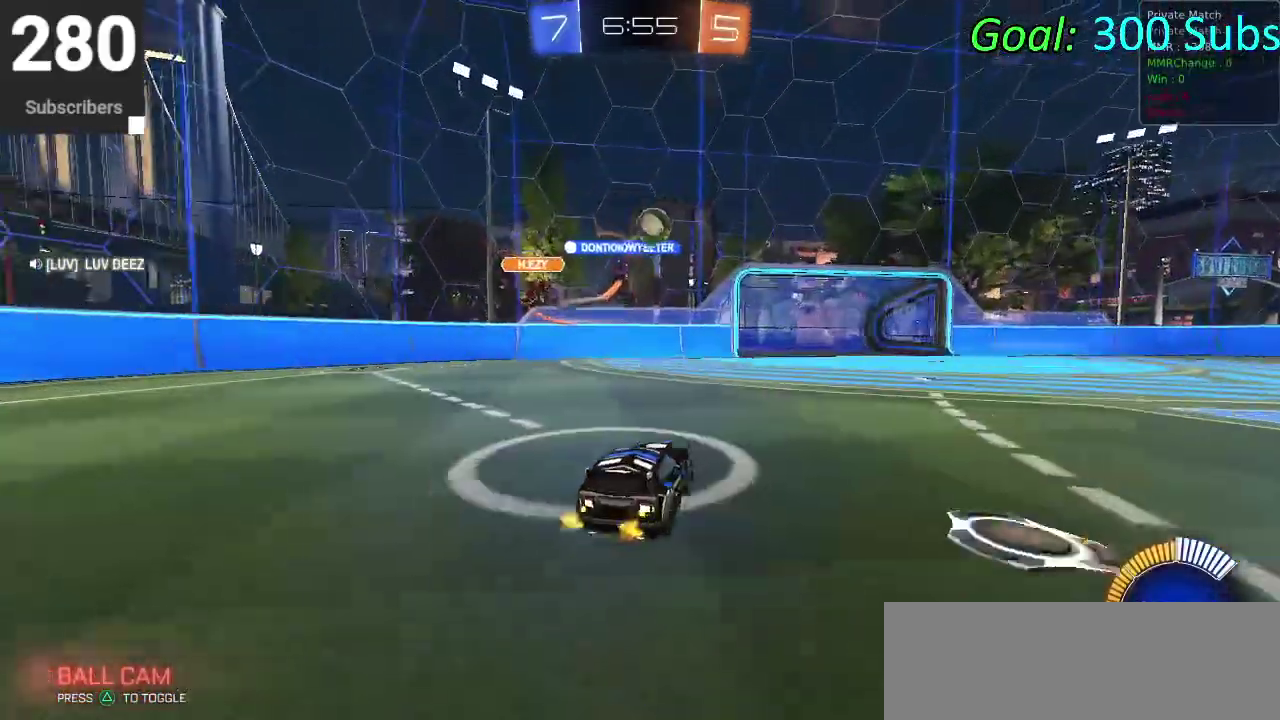
{"buttons": ["R2"], "left_stick": "right", "right_stick": "center", "events": [[17, "left_stick", "center"], [267, "left_stick", "up-right"], [483, "left_stick", "right"]]}